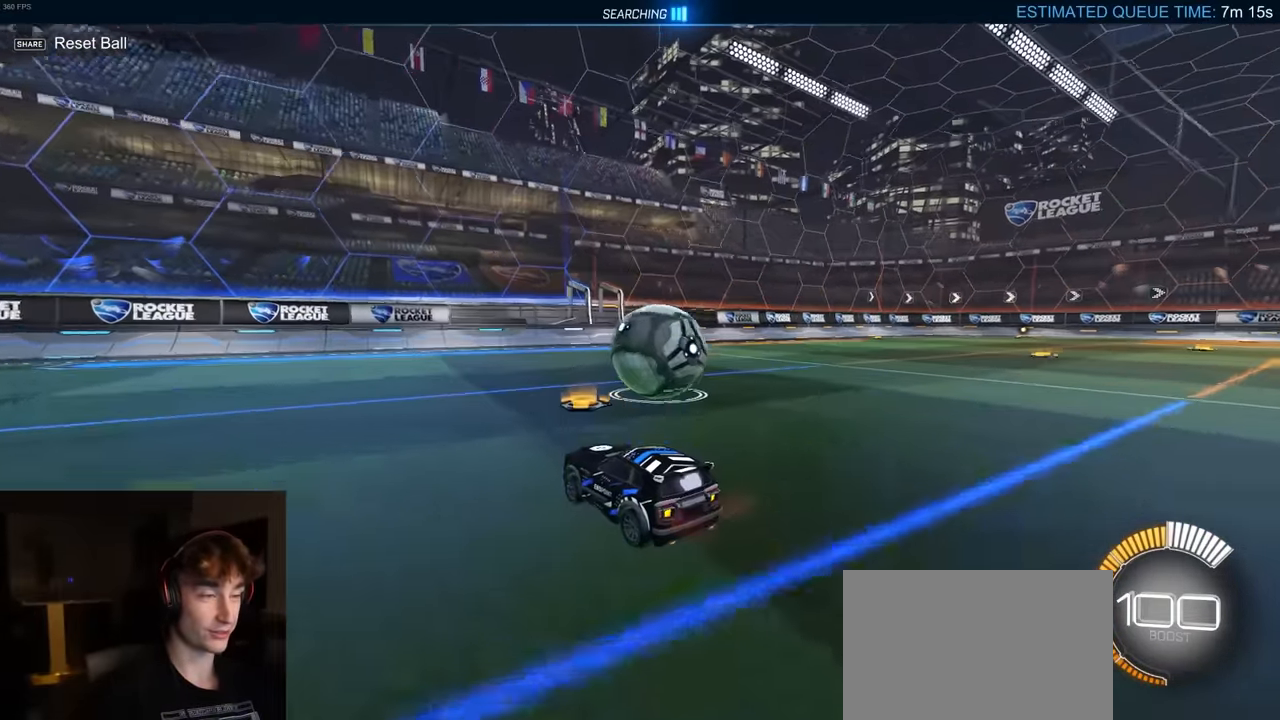
Gameplay with a controller (PlayStation layout); each line is a JSON object with the inputs held at the frame after it. "events" lists button and stick changes between this image and that frame as [ms after this image, input, new state], when the widget could be followed in between. Not read: SELECT.
{"buttons": ["R2"], "left_stick": "center", "right_stick": "center", "events": [[67, "L2", "up"], [67, "R2", "down"], [100, "left_stick", "right"], [217, "left_stick", "center"], [234, "R1", "down"], [434, "R1", "up"]]}
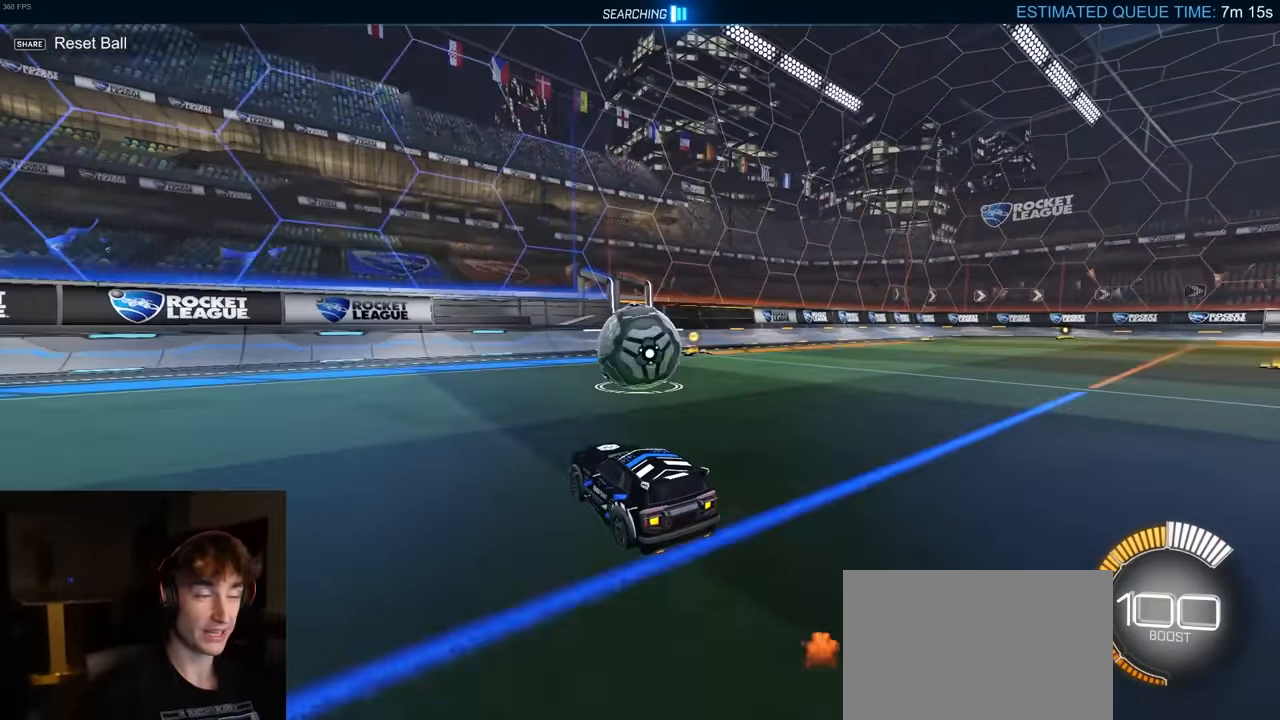
{"buttons": ["R2"], "left_stick": "center", "right_stick": "center", "events": [[134, "R1", "down"], [150, "left_stick", "right"], [234, "left_stick", "center"], [484, "R1", "up"]]}
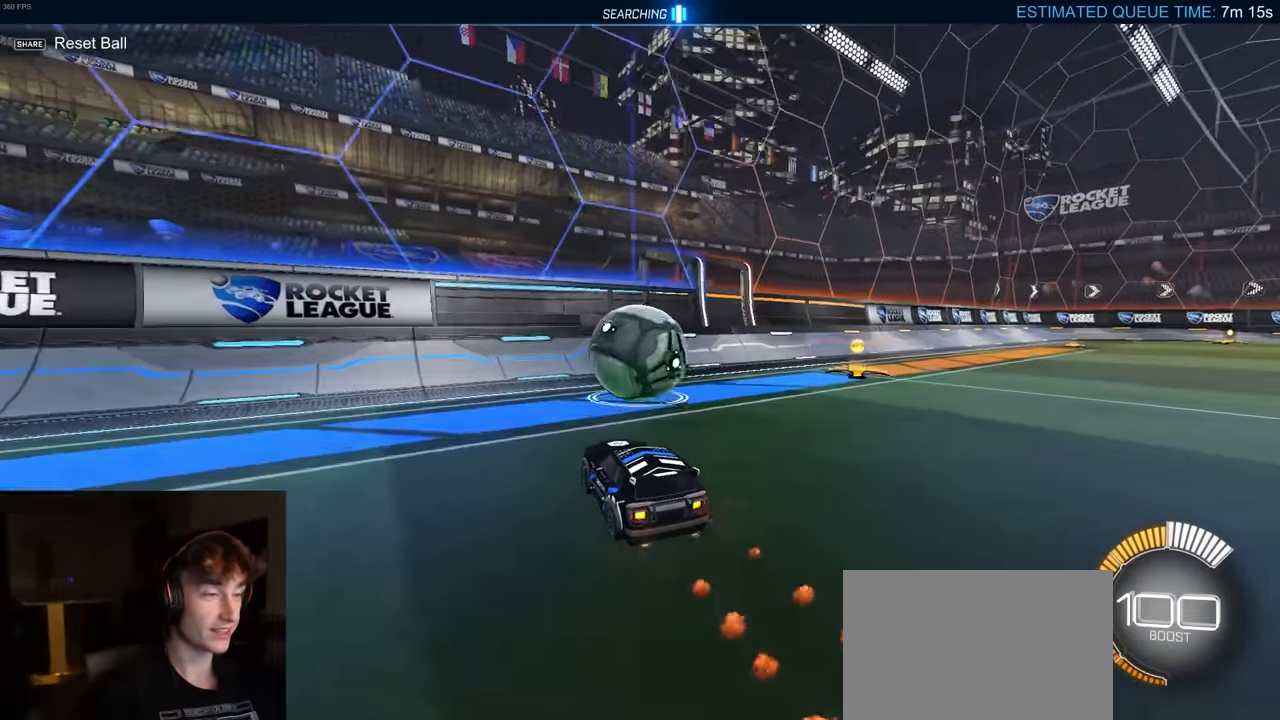
{"buttons": ["R2"], "left_stick": "center", "right_stick": "center", "events": []}
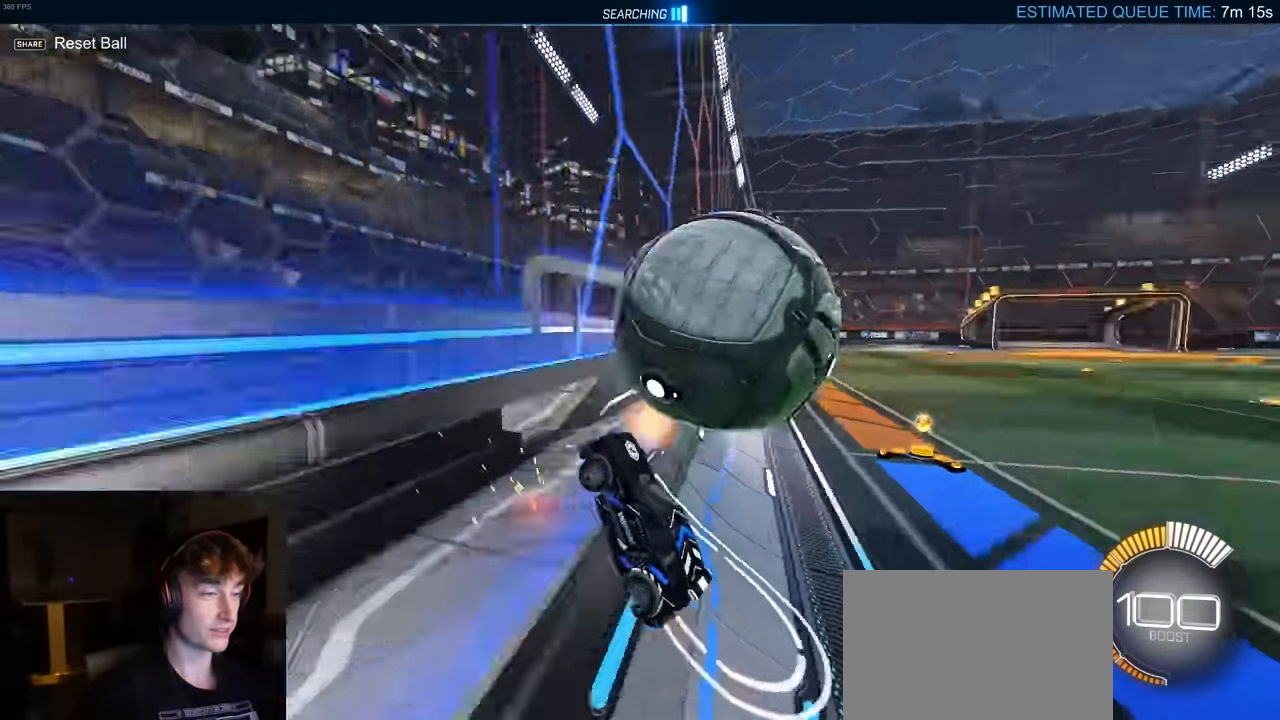
{"buttons": ["CROSS", "R2"], "left_stick": "right", "right_stick": "center", "events": [[34, "left_stick", "right"], [50, "CROSS", "down"], [417, "CROSS", "up"], [500, "CROSS", "down"]]}
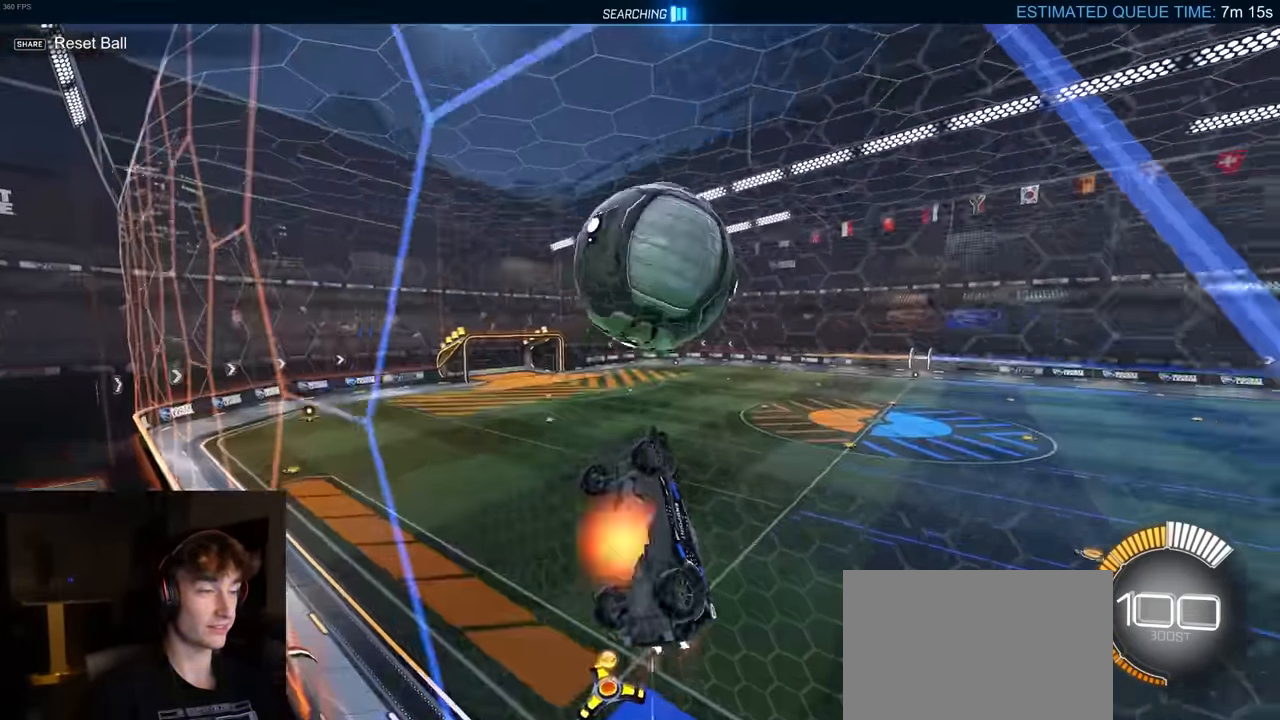
{"buttons": ["R2"], "left_stick": "center", "right_stick": "center", "events": [[334, "CROSS", "up"], [384, "left_stick", "center"]]}
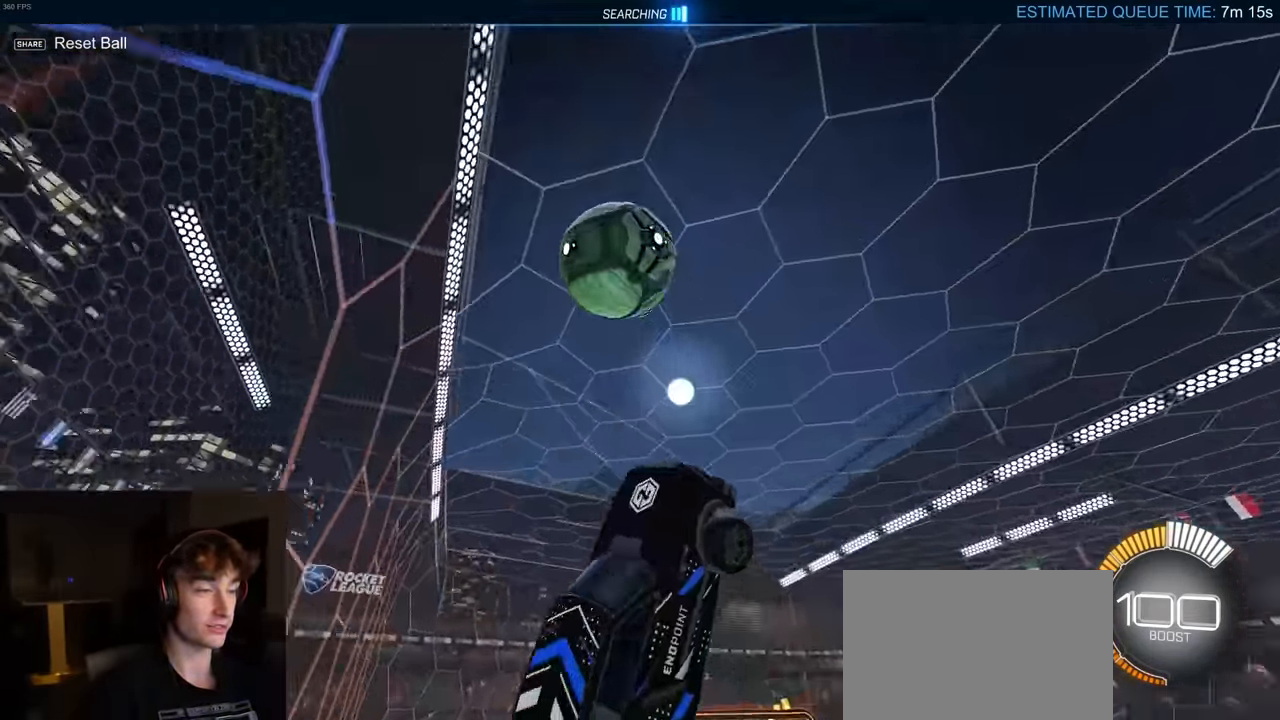
{"buttons": [], "left_stick": "down-left", "right_stick": "center", "events": [[34, "TRIANGLE", "down"], [150, "TRIANGLE", "up"], [166, "R2", "up"], [233, "left_stick", "down-left"], [283, "CIRCLE", "down"], [483, "CIRCLE", "up"]]}
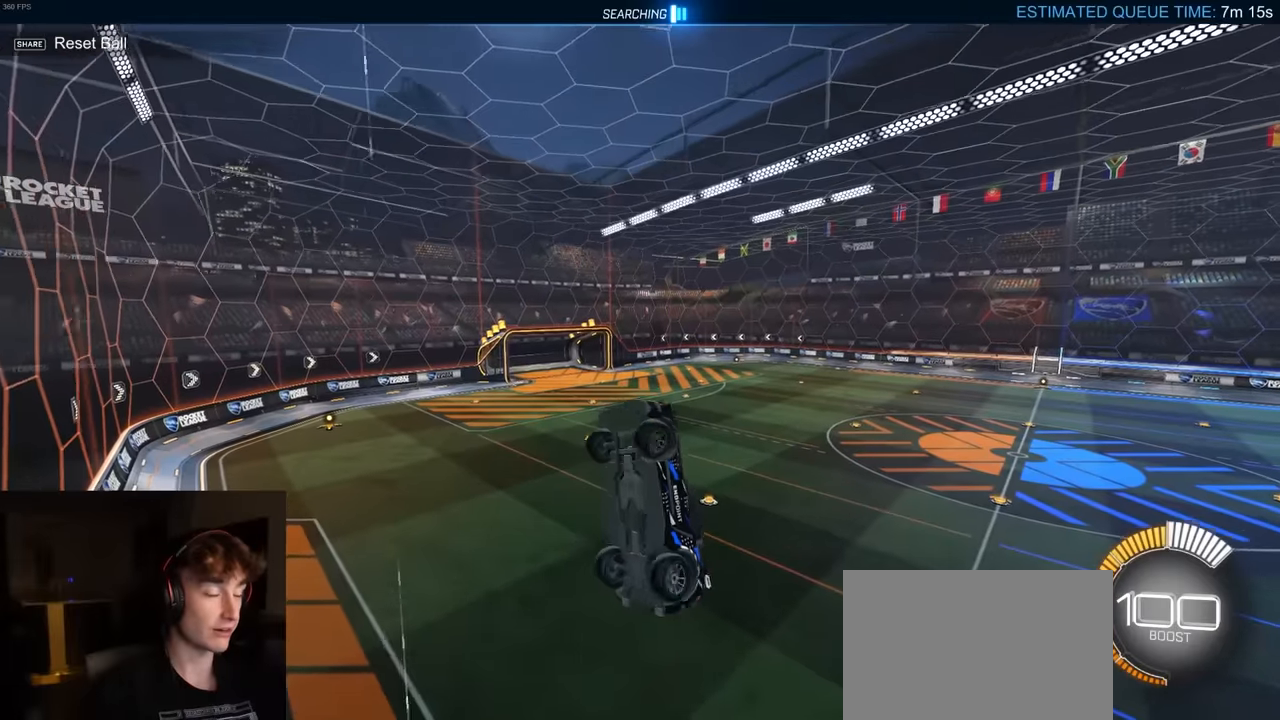
{"buttons": ["CIRCLE", "R1", "R2"], "left_stick": "center", "right_stick": "center", "events": [[116, "left_stick", "left"], [233, "R2", "down"], [250, "CIRCLE", "down"], [266, "R1", "down"], [400, "left_stick", "center"]]}
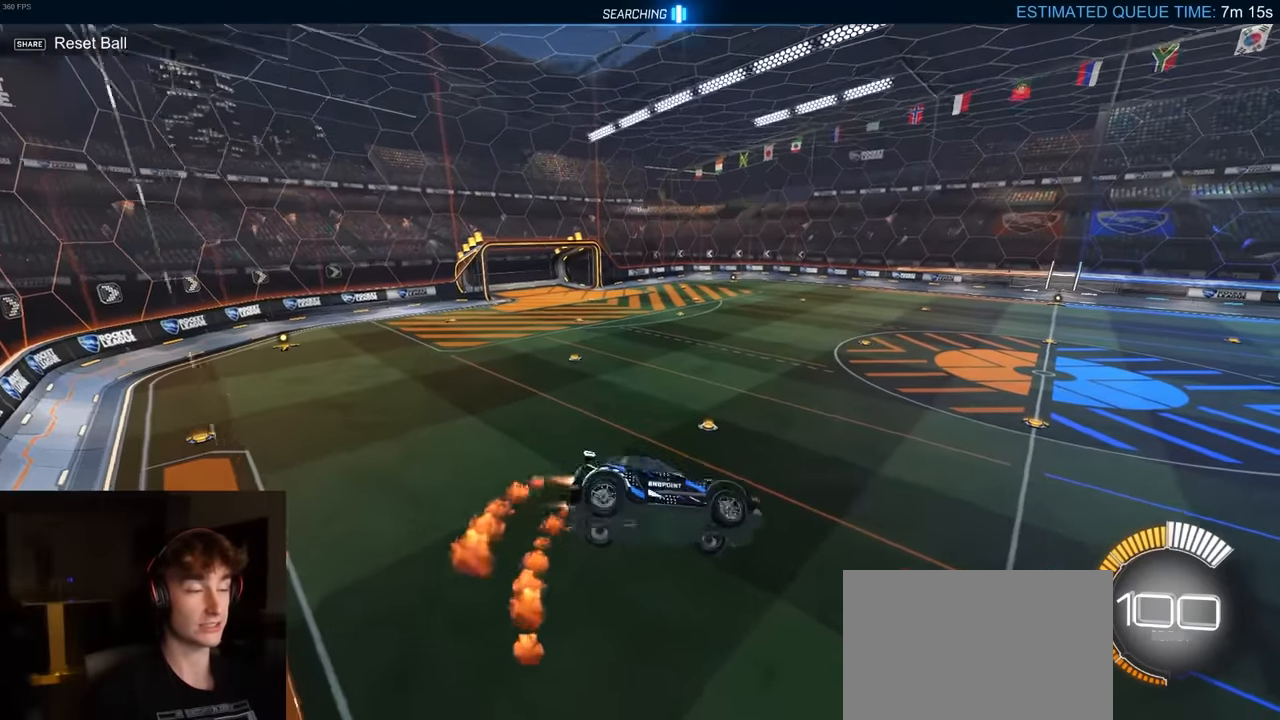
{"buttons": ["SQUARE", "R1", "R2"], "left_stick": "center", "right_stick": "center", "events": [[33, "CIRCLE", "up"], [50, "left_stick", "right"], [383, "left_stick", "center"], [483, "SQUARE", "down"]]}
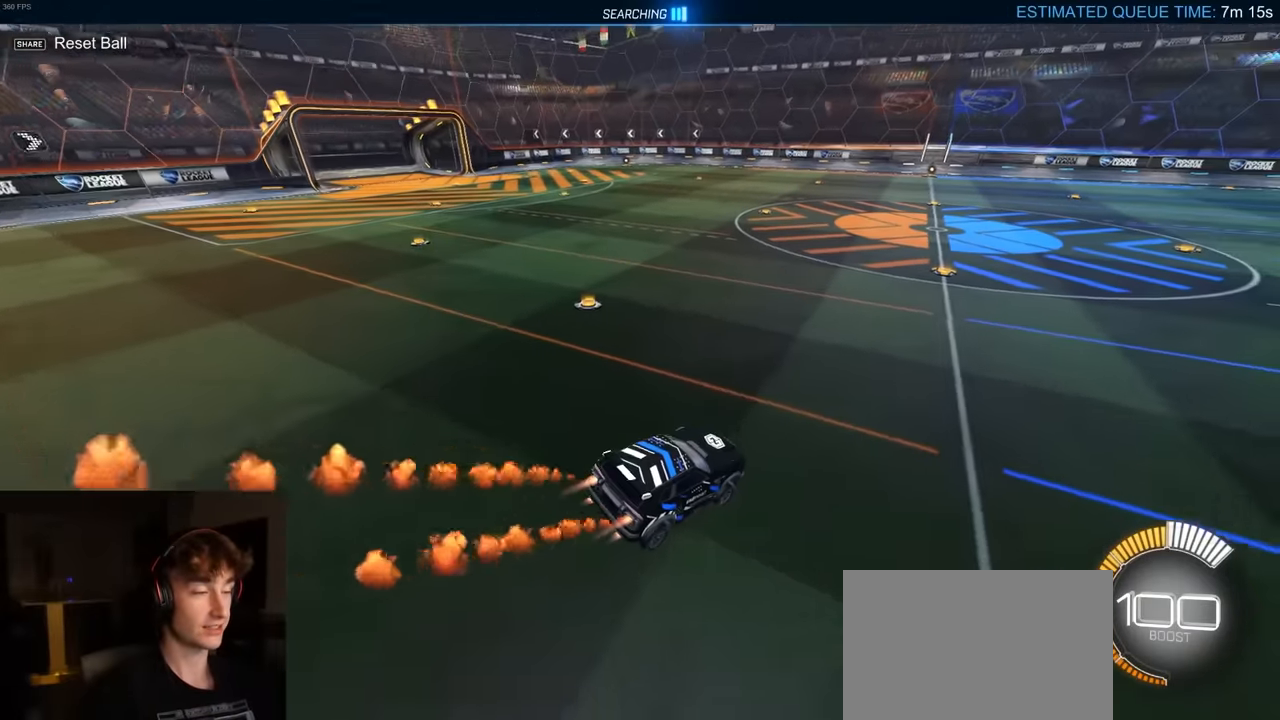
{"buttons": ["R1", "R2"], "left_stick": "center", "right_stick": "center", "events": [[50, "SQUARE", "up"], [133, "left_stick", "right"], [500, "left_stick", "center"]]}
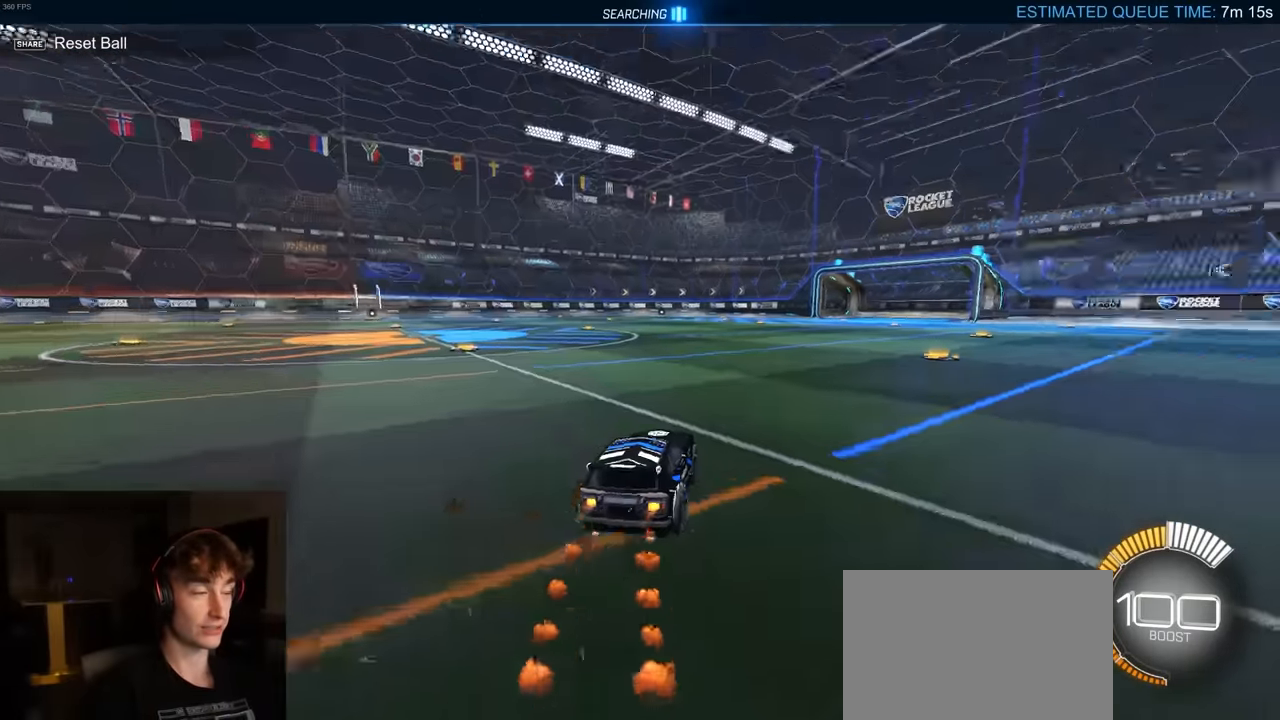
{"buttons": ["R2"], "left_stick": "right", "right_stick": "center", "events": [[166, "R1", "up"], [233, "DPAD_UP", "down"], [233, "R2", "up"], [300, "DPAD_UP", "up"], [450, "R2", "down"], [450, "left_stick", "right"]]}
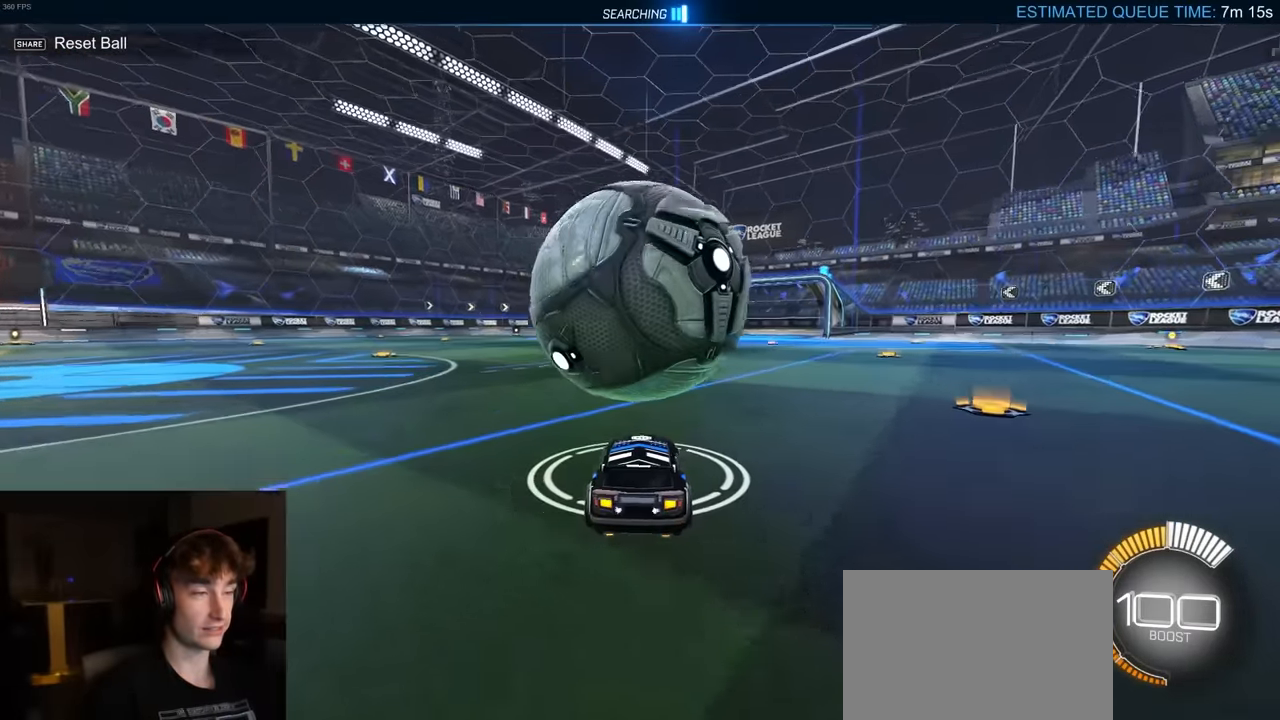
{"buttons": ["R1", "R2"], "left_stick": "left", "right_stick": "center", "events": [[16, "R1", "down"], [66, "left_stick", "center"], [350, "TRIANGLE", "down"], [416, "left_stick", "left"], [500, "TRIANGLE", "up"]]}
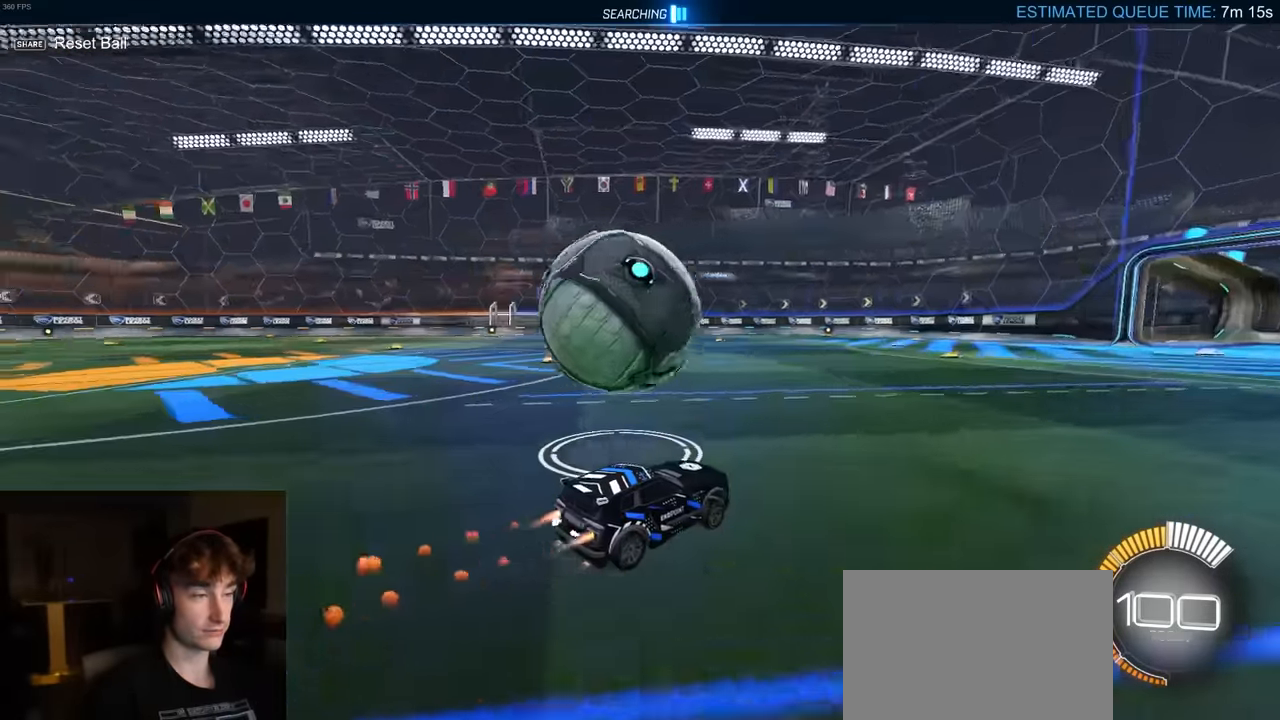
{"buttons": ["R1", "R2"], "left_stick": "right", "right_stick": "center", "events": [[83, "left_stick", "center"], [216, "left_stick", "left"], [383, "left_stick", "center"], [433, "left_stick", "right"]]}
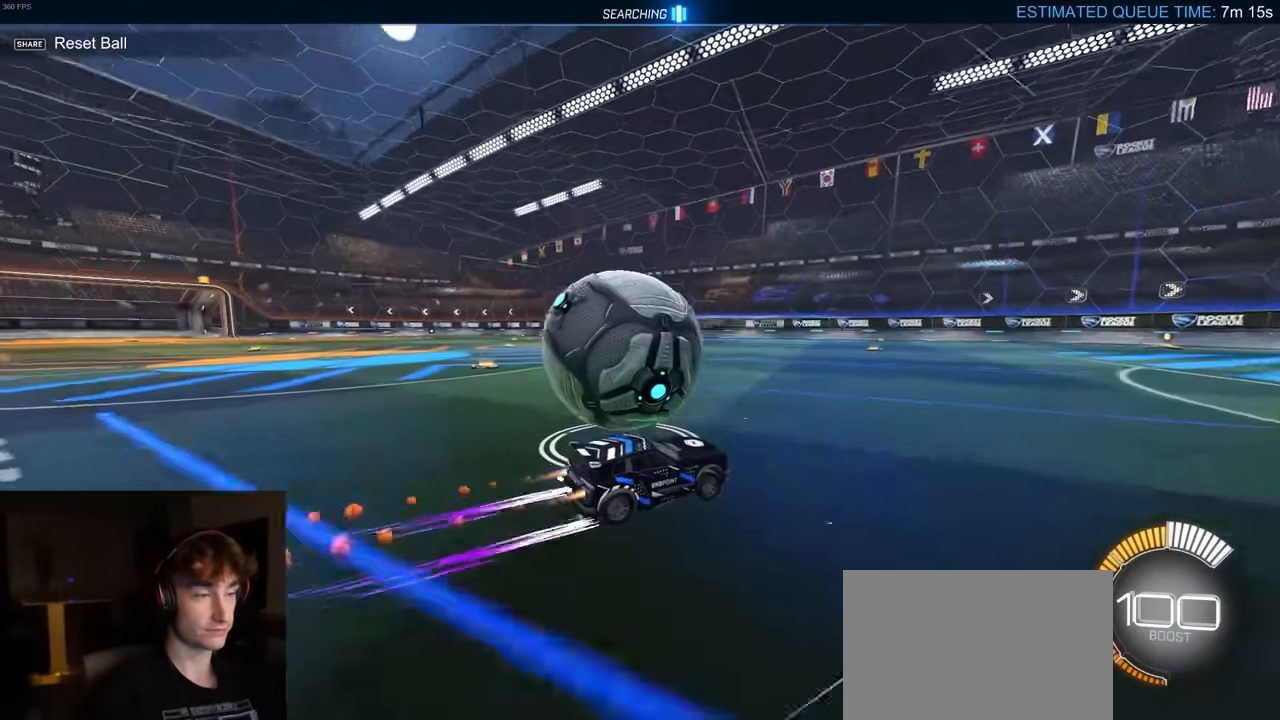
{"buttons": [], "left_stick": "center", "right_stick": "center", "events": [[33, "left_stick", "center"], [83, "R1", "up"], [100, "left_stick", "left"], [150, "R2", "up"], [433, "left_stick", "center"]]}
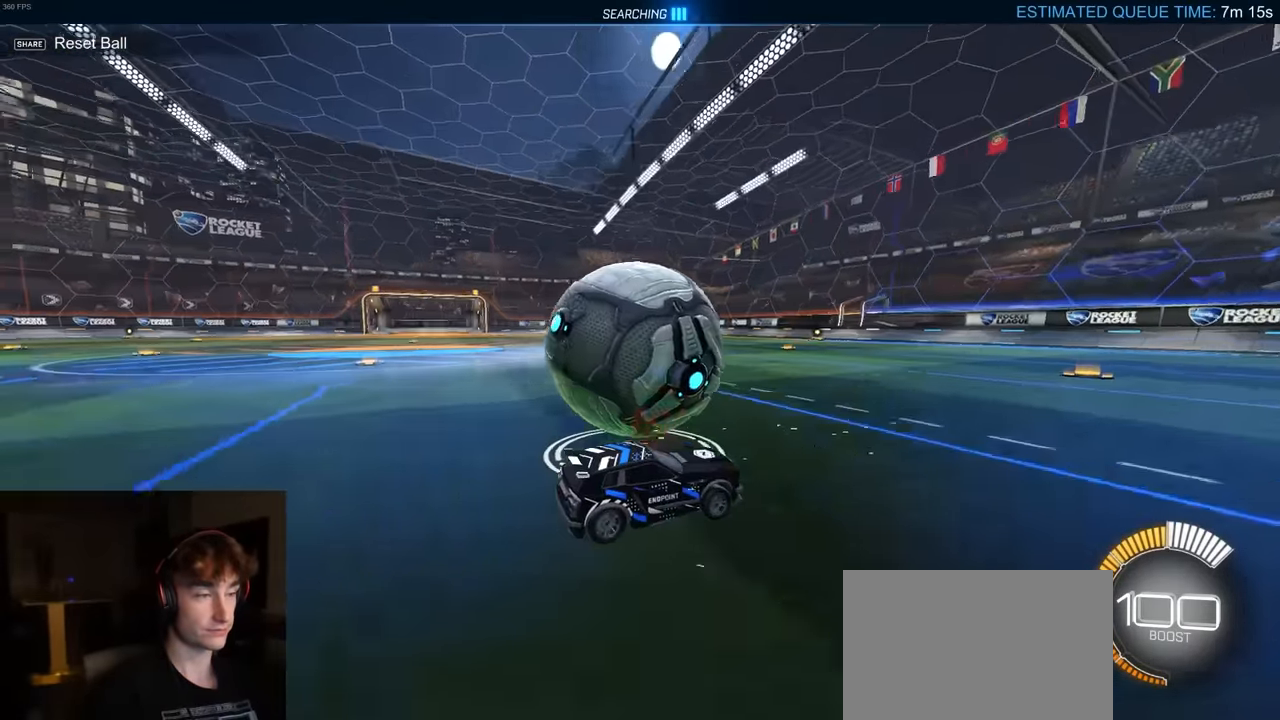
{"buttons": ["R1", "R2"], "left_stick": "center", "right_stick": "center", "events": [[100, "left_stick", "right"], [233, "R2", "down"], [250, "left_stick", "left"], [383, "left_stick", "center"], [400, "R1", "down"]]}
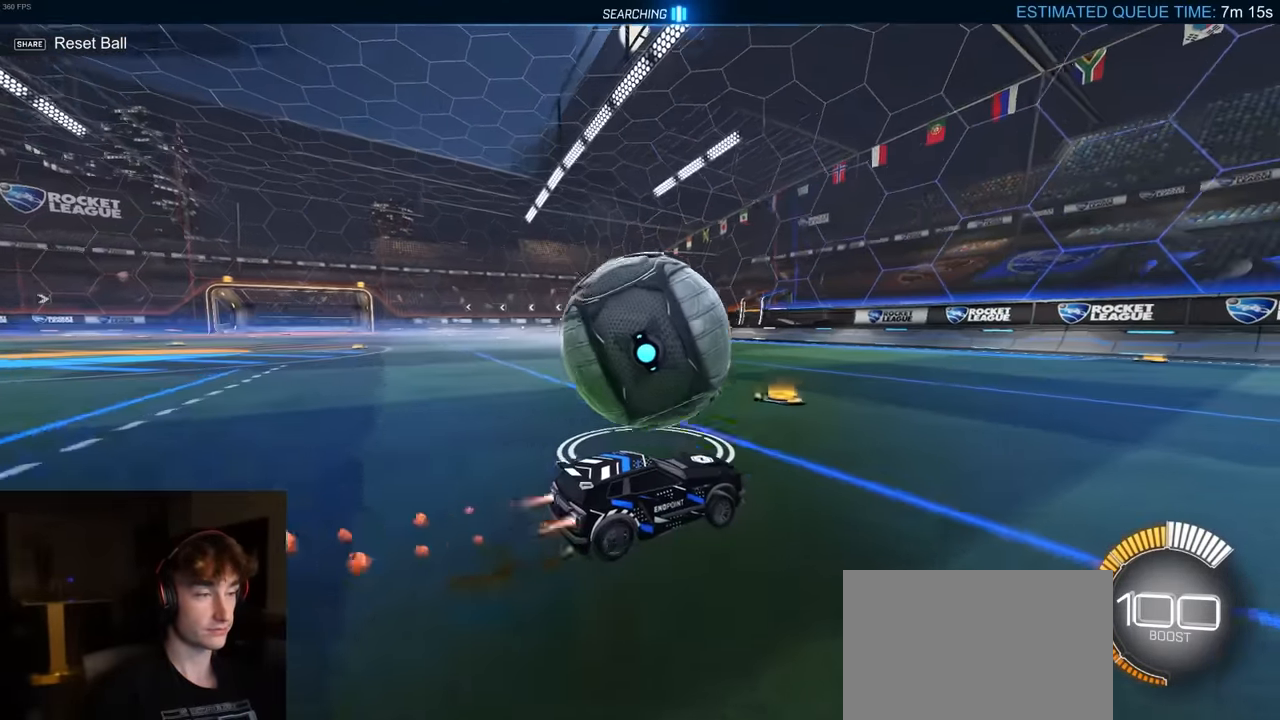
{"buttons": ["R2"], "left_stick": "right", "right_stick": "center", "events": [[33, "R1", "up"], [166, "left_stick", "left"], [200, "R1", "down"], [333, "R1", "up"], [350, "left_stick", "center"], [400, "left_stick", "right"]]}
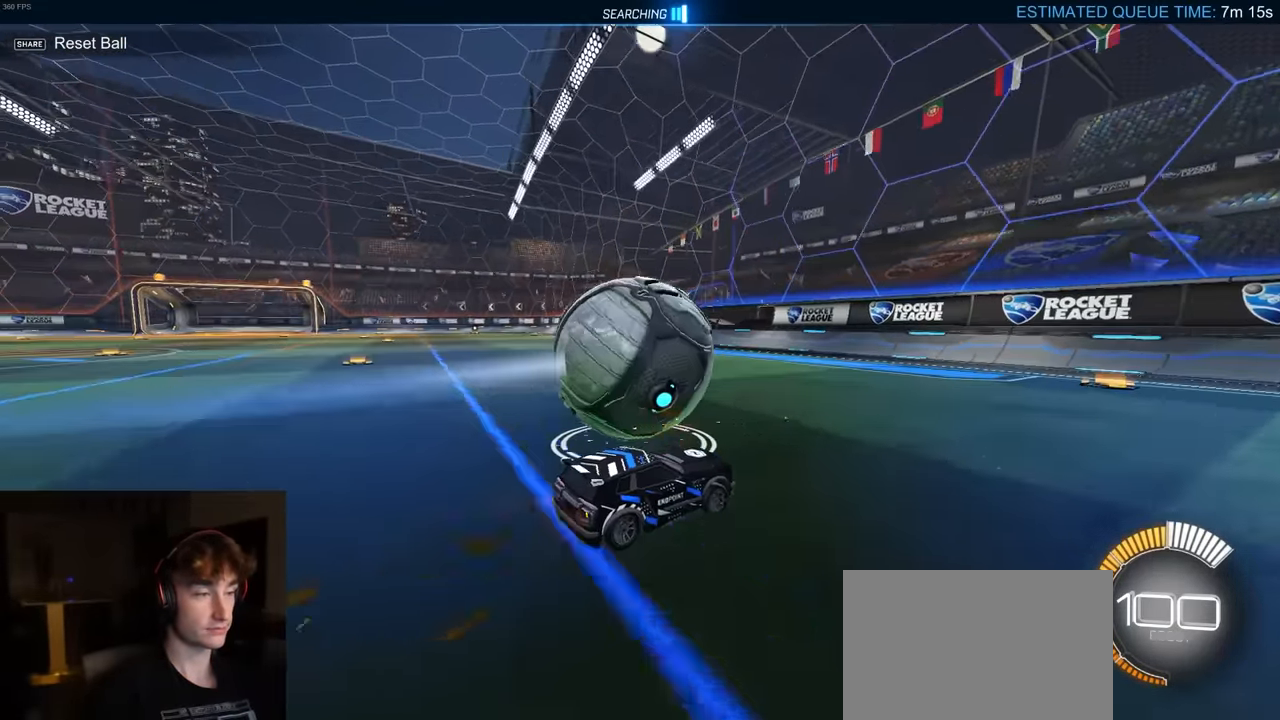
{"buttons": ["R2"], "left_stick": "center", "right_stick": "center", "events": [[16, "R2", "up"], [166, "left_stick", "center"], [216, "left_stick", "left"], [283, "R2", "down"], [466, "left_stick", "center"]]}
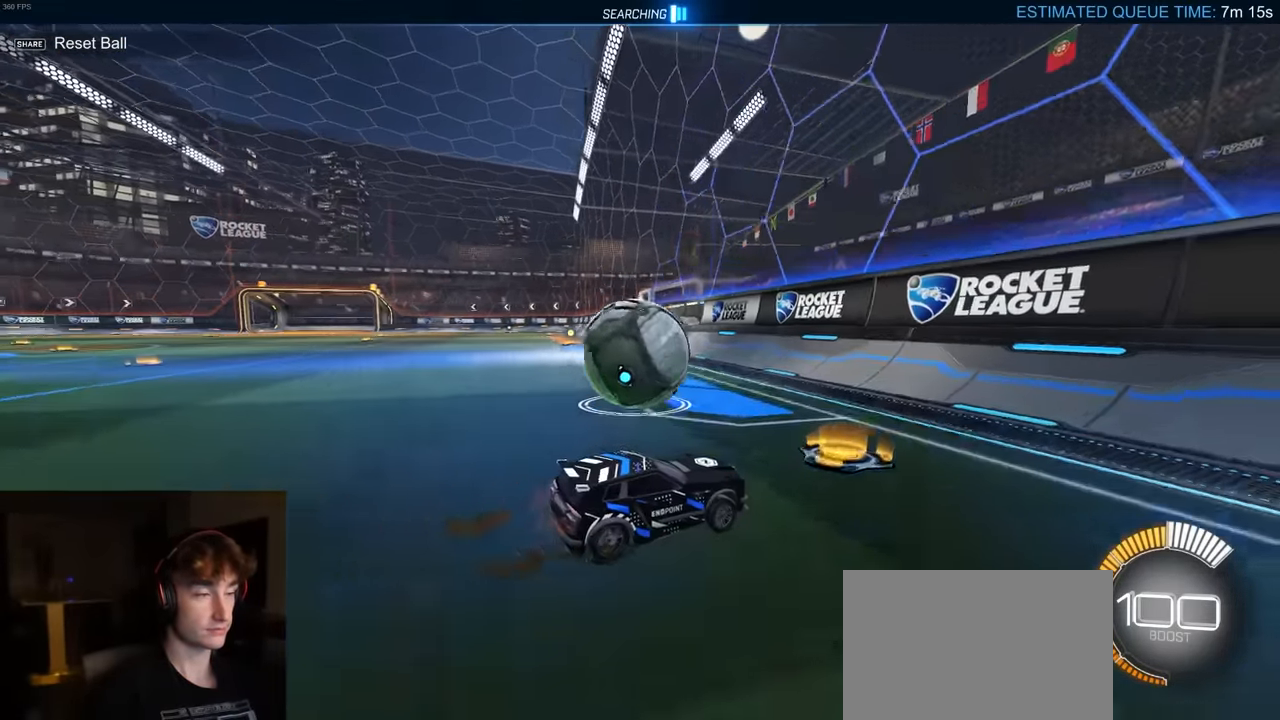
{"buttons": ["R2"], "left_stick": "up-left", "right_stick": "center", "events": [[33, "left_stick", "left"], [166, "left_stick", "center"], [350, "left_stick", "up-left"]]}
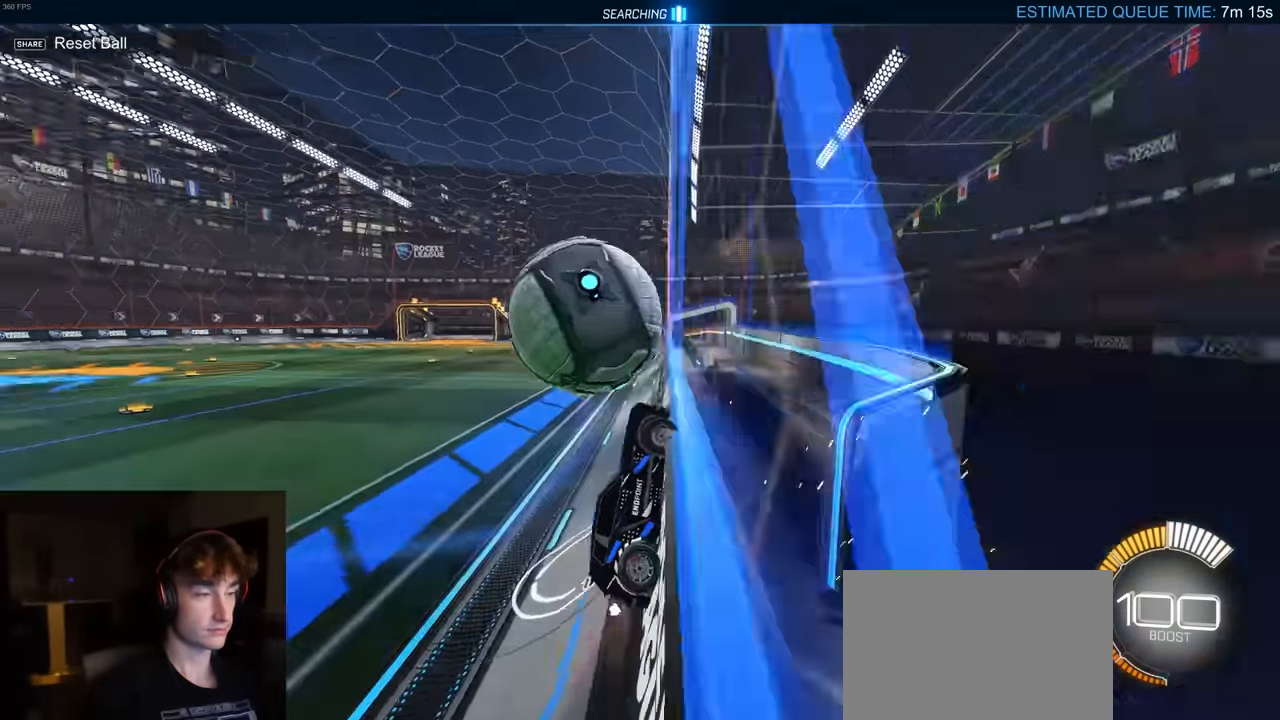
{"buttons": ["R2"], "left_stick": "up-left", "right_stick": "center", "events": [[16, "CROSS", "down"], [316, "CROSS", "up"]]}
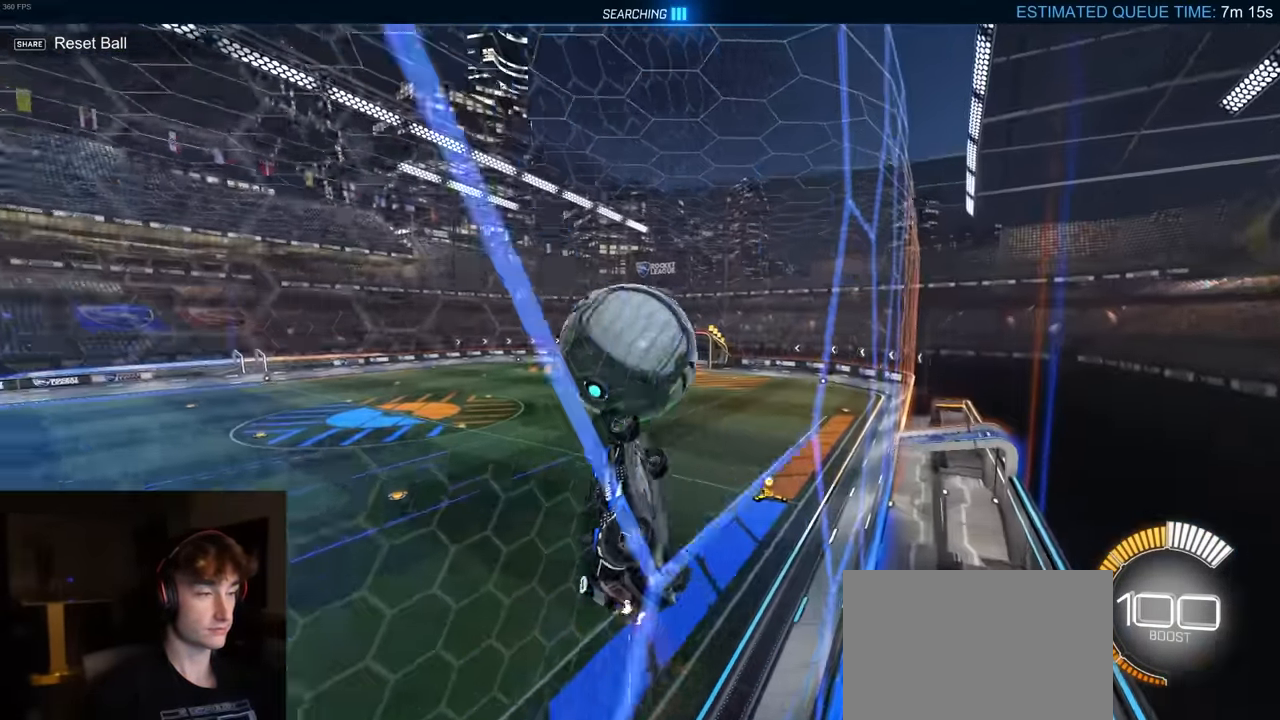
{"buttons": ["R2"], "left_stick": "down-left", "right_stick": "center", "events": [[116, "CROSS", "down"], [183, "left_stick", "left"], [316, "left_stick", "down-left"], [450, "CROSS", "up"]]}
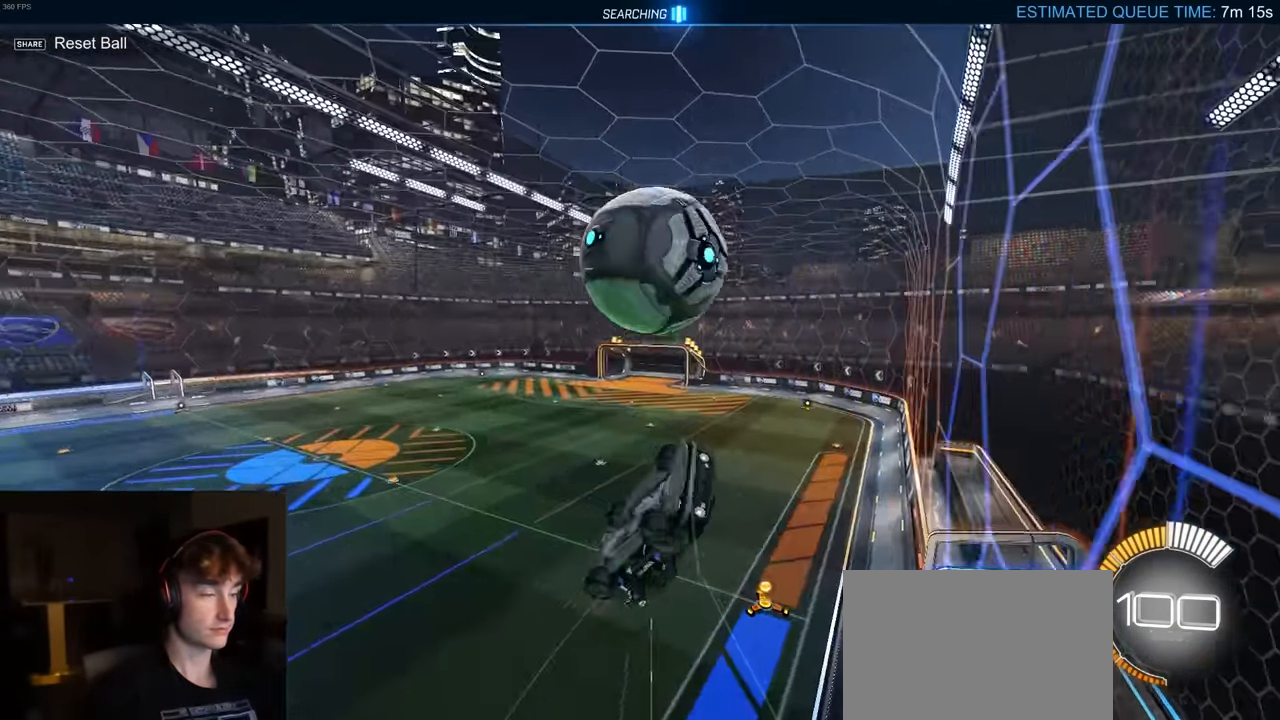
{"buttons": ["R2"], "left_stick": "left", "right_stick": "center", "events": [[16, "left_stick", "center"], [166, "left_stick", "right"], [350, "left_stick", "center"], [466, "left_stick", "left"]]}
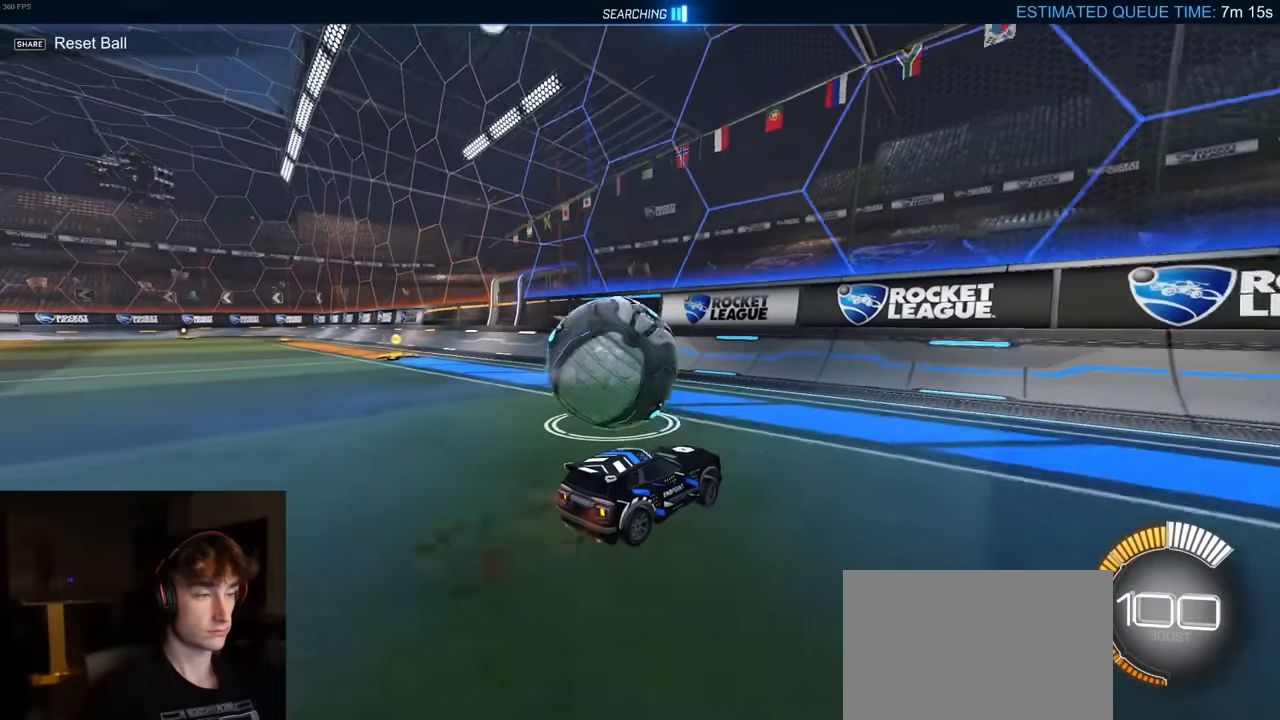
{"buttons": ["R2"], "left_stick": "left", "right_stick": "center", "events": [[150, "left_stick", "center"], [266, "left_stick", "left"], [383, "left_stick", "center"], [500, "left_stick", "left"]]}
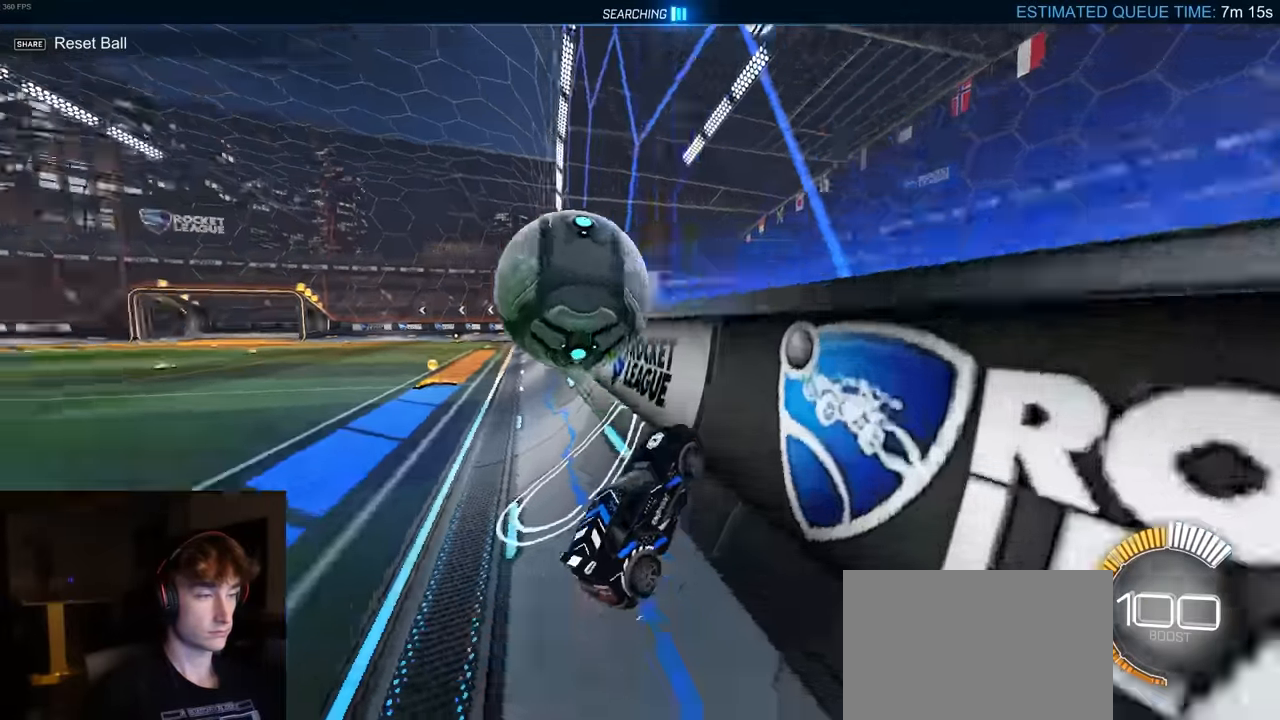
{"buttons": ["R2"], "left_stick": "left", "right_stick": "center", "events": [[83, "CROSS", "down"], [333, "CROSS", "up"]]}
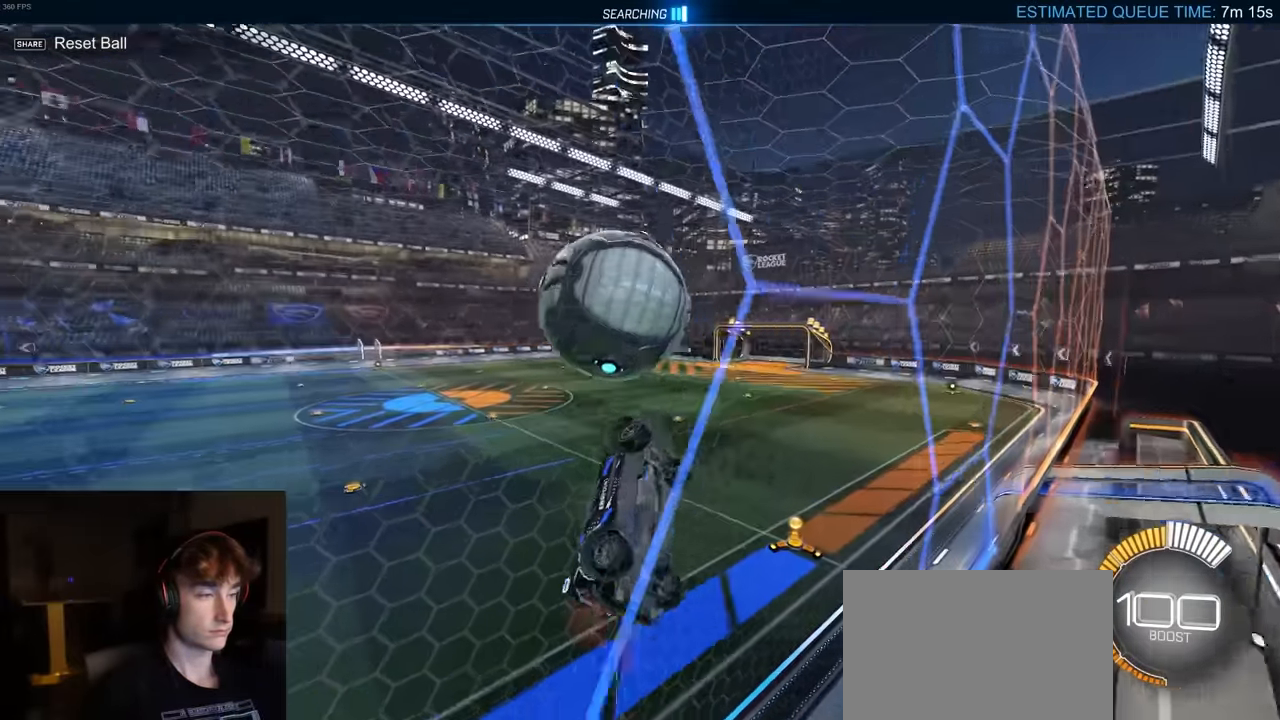
{"buttons": [], "left_stick": "left", "right_stick": "center", "events": [[133, "CROSS", "down"], [333, "CROSS", "up"], [383, "R2", "up"]]}
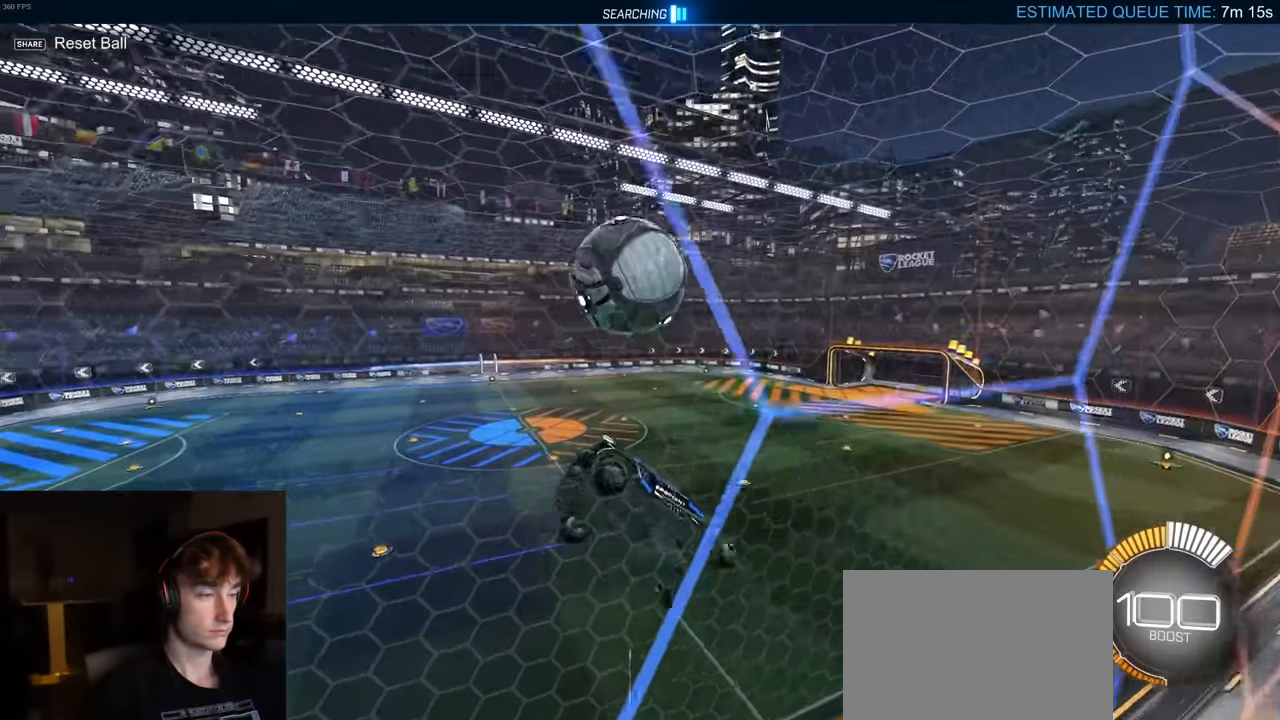
{"buttons": ["CIRCLE", "R1", "R2"], "left_stick": "left", "right_stick": "center", "events": [[366, "R2", "down"], [433, "CIRCLE", "down"], [433, "R1", "down"]]}
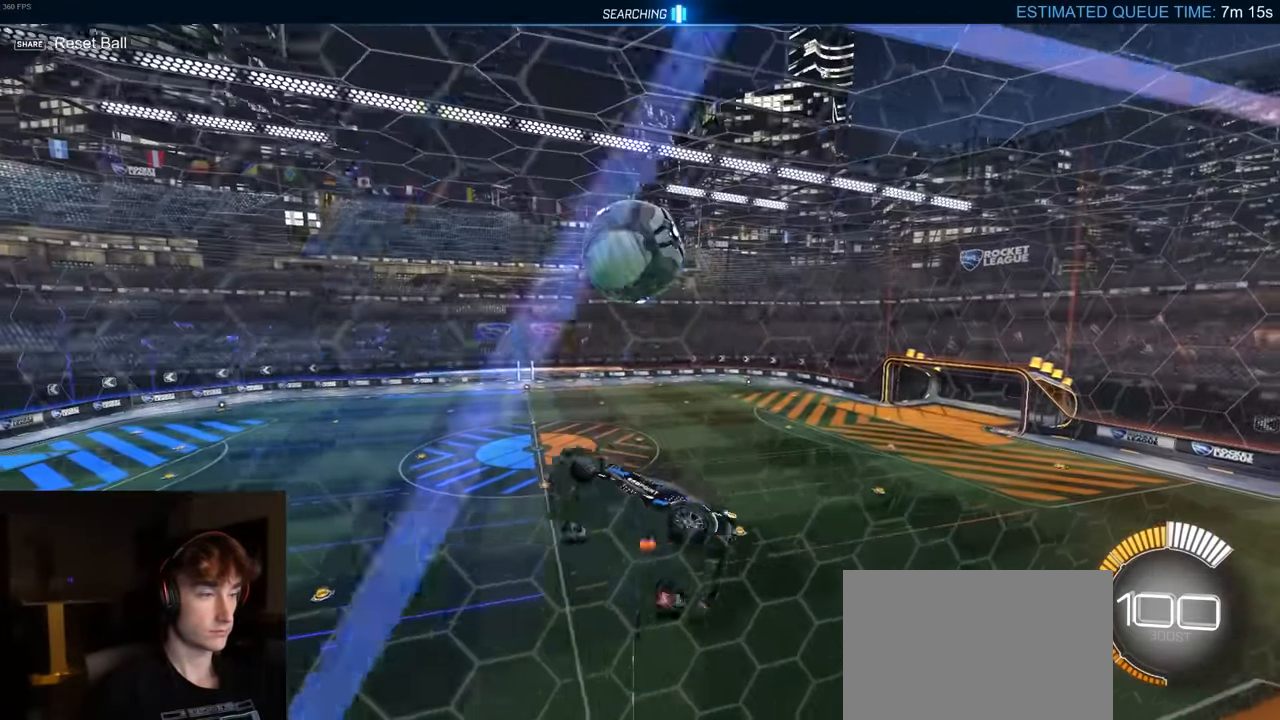
{"buttons": ["R1", "R2"], "left_stick": "up-left", "right_stick": "center", "events": [[100, "left_stick", "right"], [266, "left_stick", "down"], [400, "left_stick", "left"], [466, "left_stick", "up-left"], [483, "CIRCLE", "up"]]}
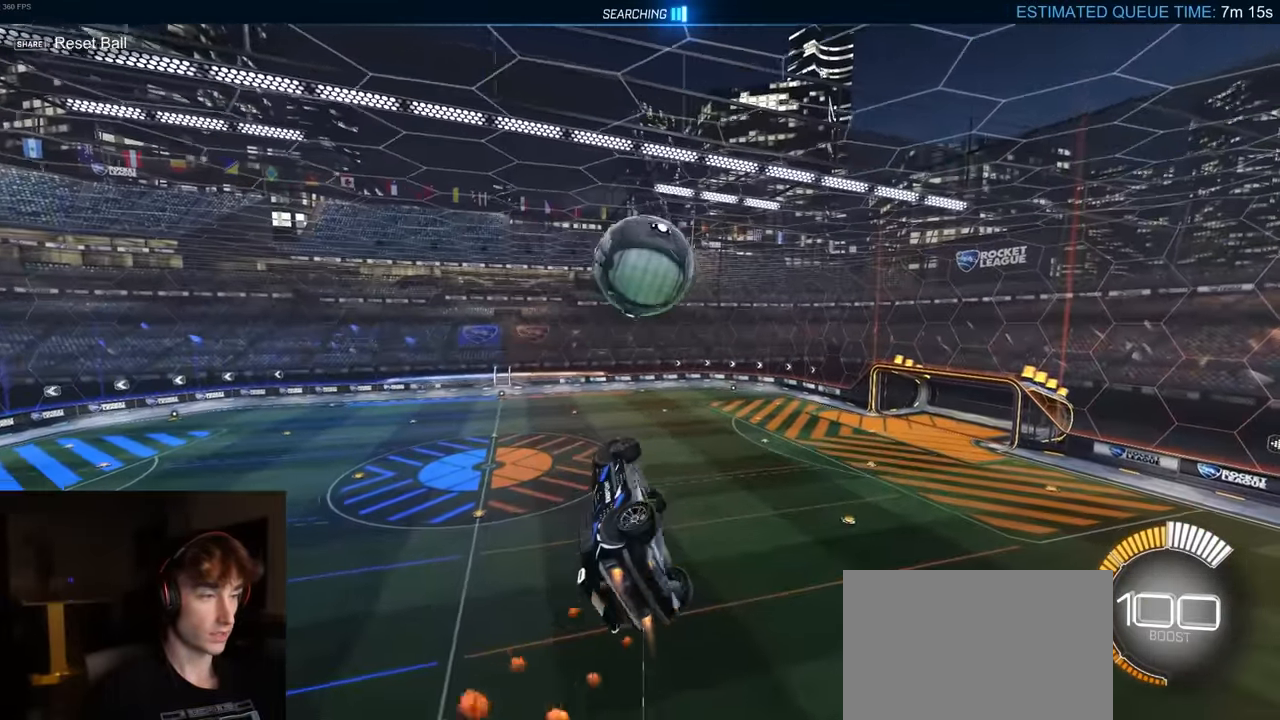
{"buttons": [], "left_stick": "up", "right_stick": "center", "events": [[16, "SQUARE", "down"], [183, "left_stick", "down-right"], [233, "SQUARE", "up"], [283, "left_stick", "center"], [300, "R1", "up"], [366, "left_stick", "up"], [400, "R2", "up"]]}
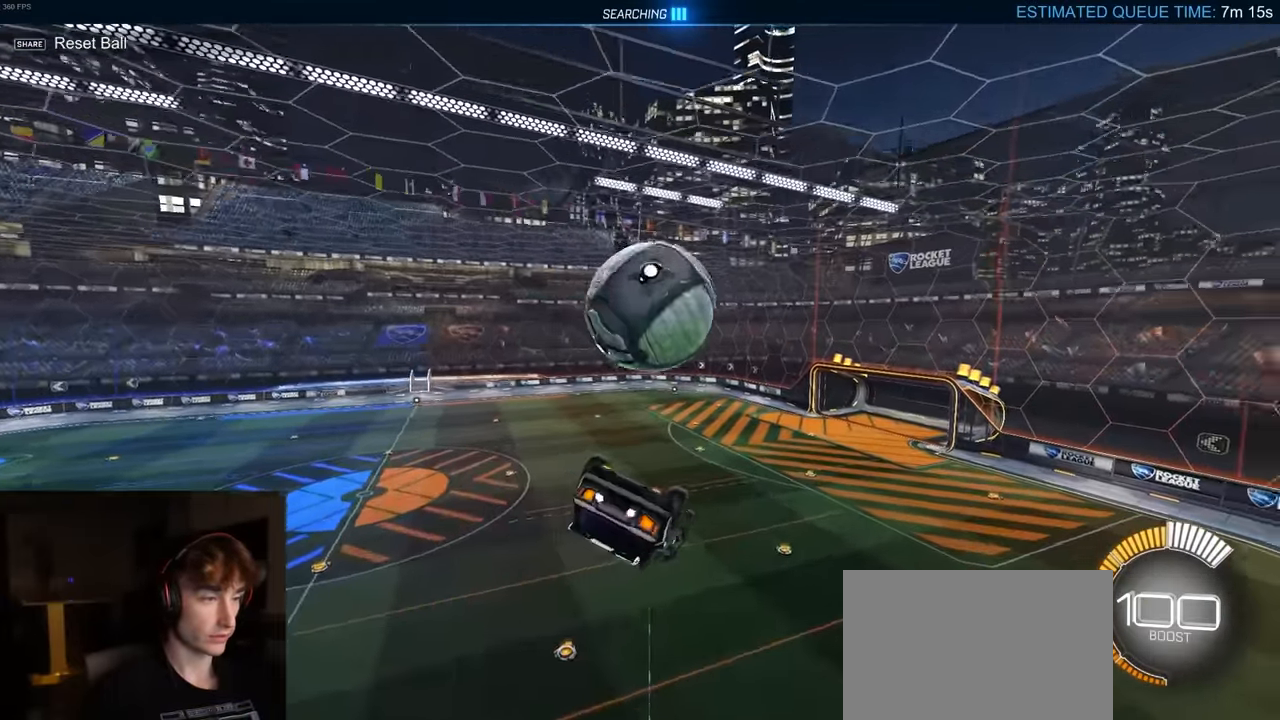
{"buttons": ["R2"], "left_stick": "center", "right_stick": "center", "events": [[83, "CROSS", "down"], [316, "R2", "down"], [333, "CROSS", "up"], [333, "left_stick", "center"]]}
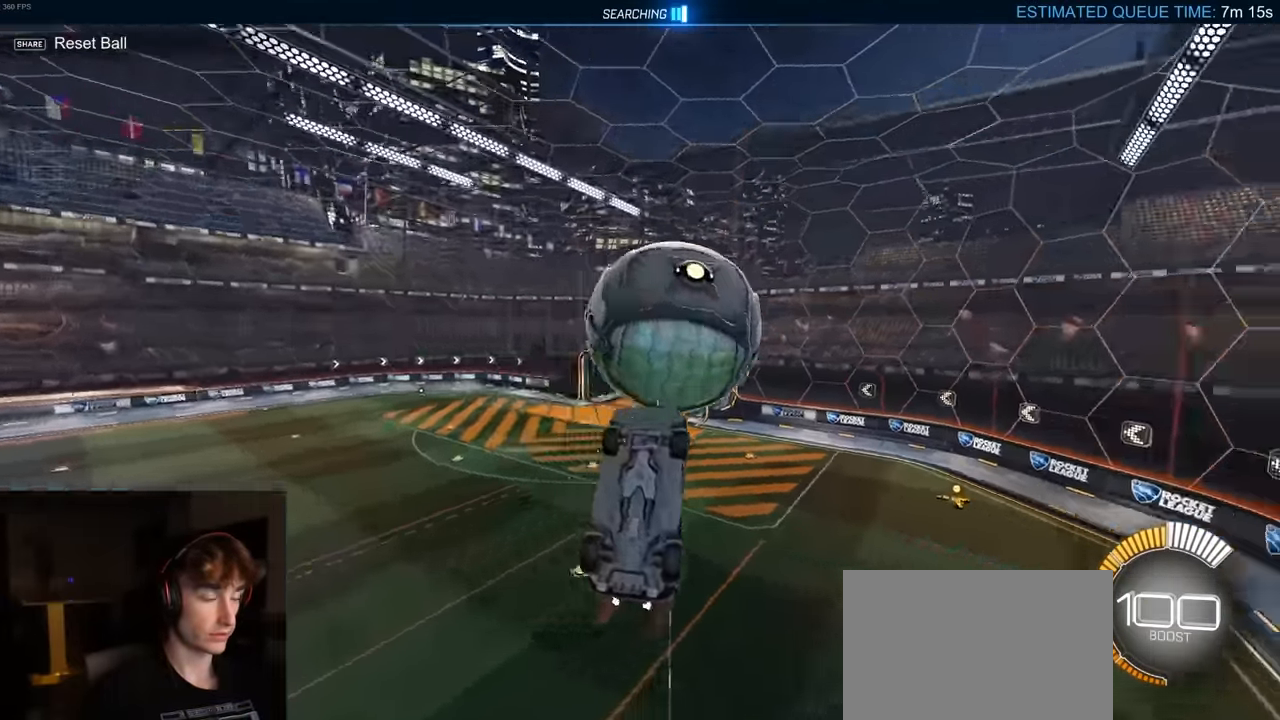
{"buttons": [], "left_stick": "left", "right_stick": "center", "events": [[66, "R1", "down"], [116, "TRIANGLE", "down"], [233, "R1", "up"], [233, "TRIANGLE", "up"], [250, "DPAD_UP", "down"], [316, "DPAD_UP", "up"], [333, "R2", "up"], [450, "left_stick", "left"]]}
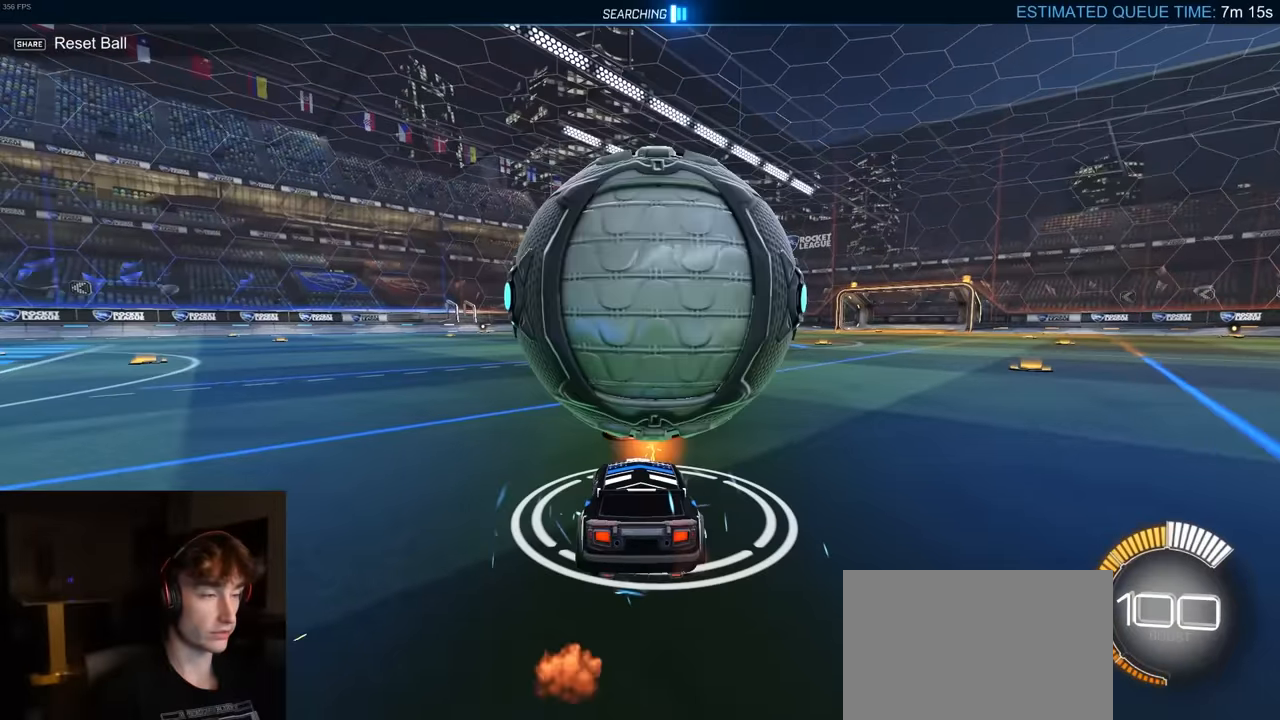
{"buttons": ["L1"], "left_stick": "right", "right_stick": "center", "events": [[83, "R2", "down"], [166, "left_stick", "center"], [216, "left_stick", "right"], [316, "L1", "down"], [416, "R2", "up"]]}